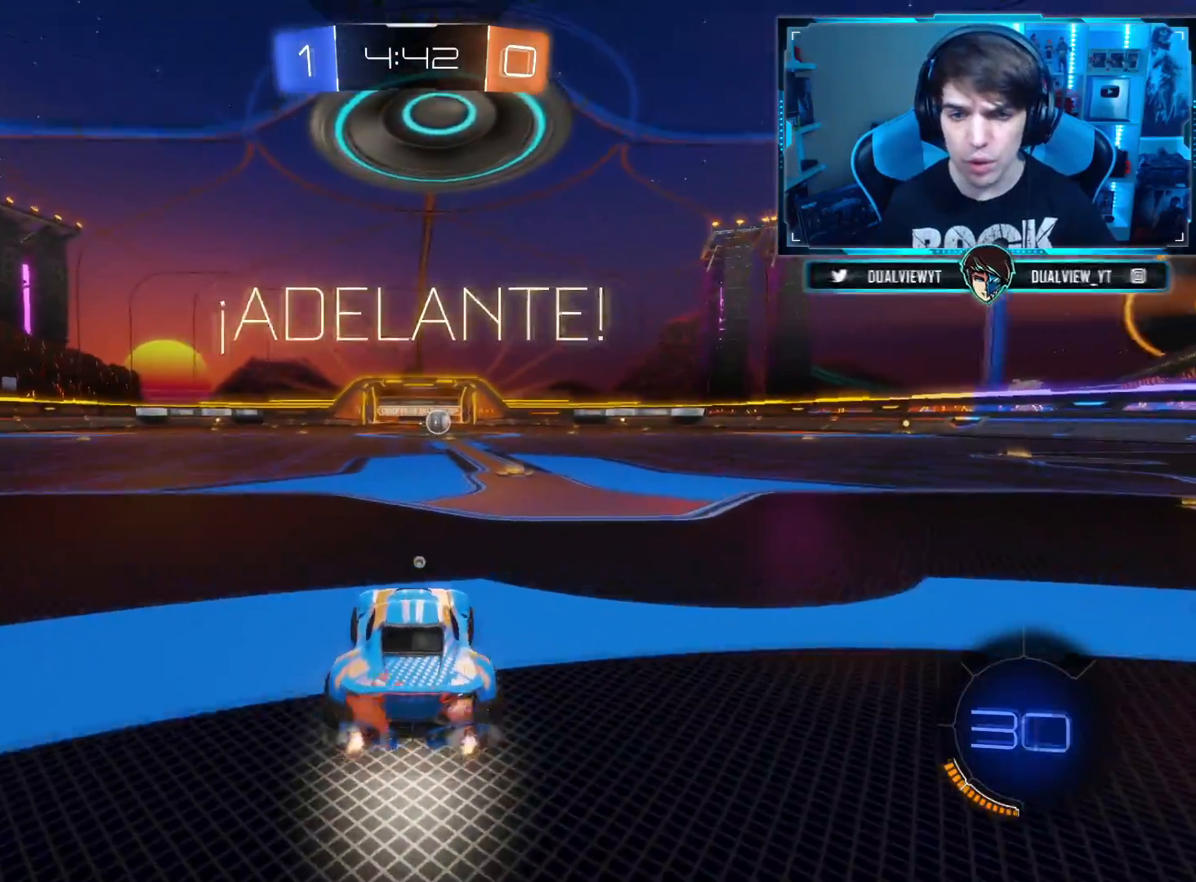
Gameplay with a controller (PlayStation layout); each line is a JSON object with the inputs held at the frame after it. "events" lists button and stick changes between this image and that frame as [ms after this image, input, new state], when the widget could be followed in between.
{"buttons": ["CIRCLE", "TRIANGLE", "R2"], "left_stick": "center", "right_stick": "center", "events": [[67, "left_stick", "right"], [217, "left_stick", "center"], [434, "TRIANGLE", "down"]]}
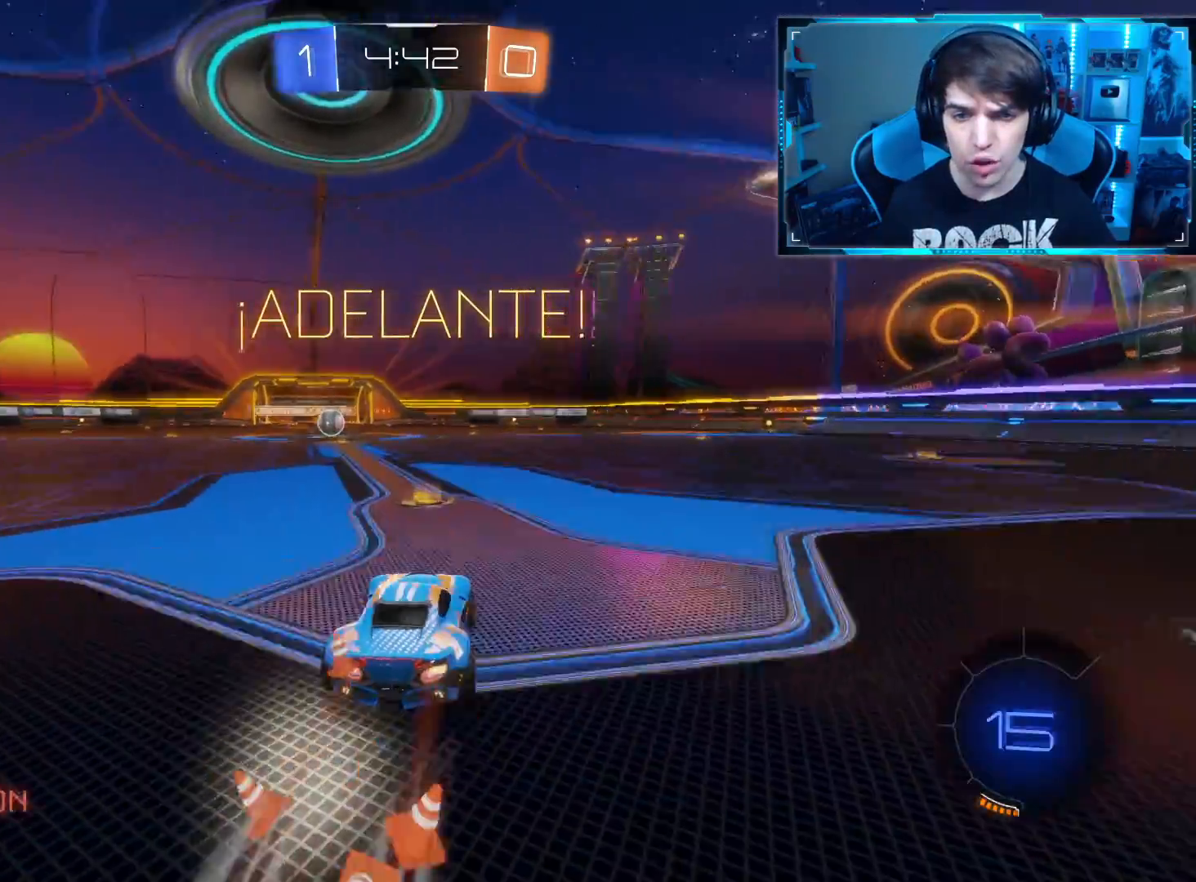
{"buttons": ["CIRCLE", "R2"], "left_stick": "left", "right_stick": "center", "events": [[33, "left_stick", "left"], [83, "TRIANGLE", "up"], [133, "left_stick", "center"], [467, "left_stick", "left"]]}
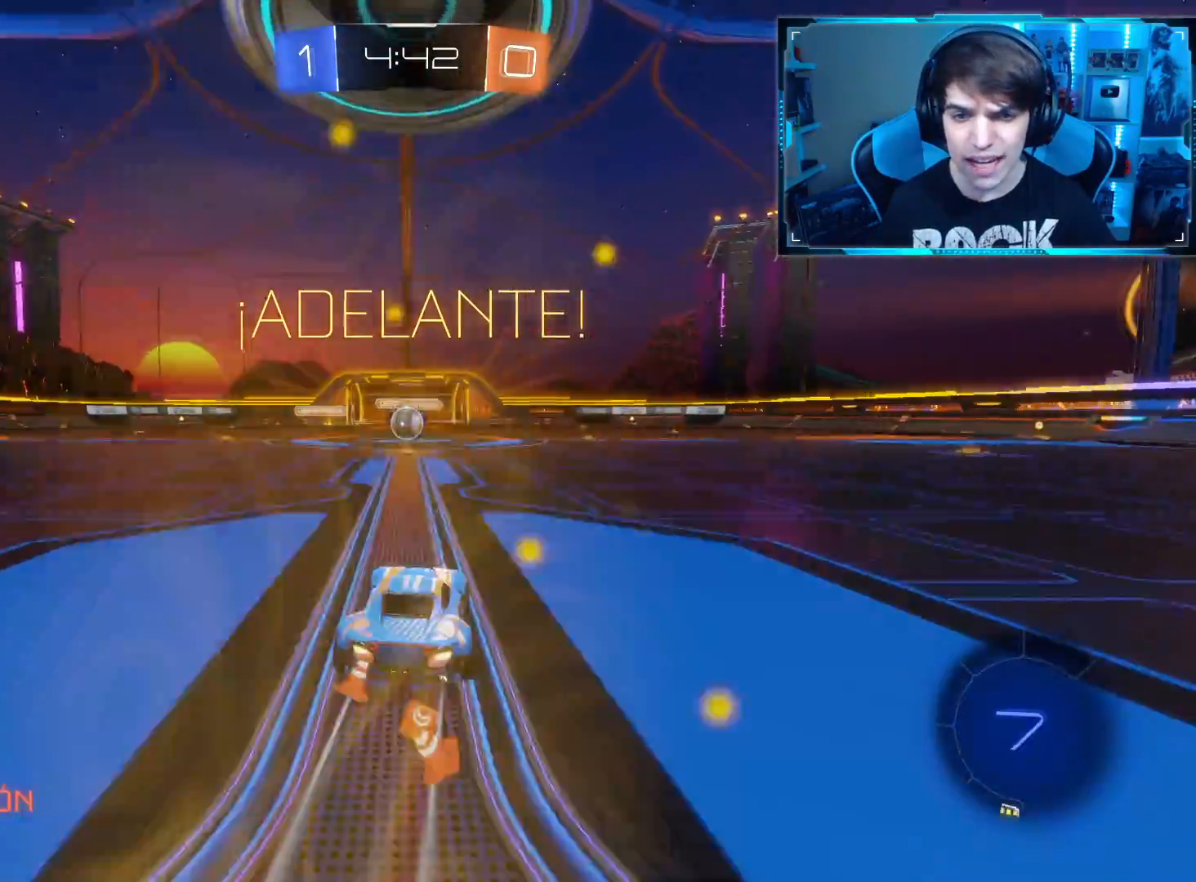
{"buttons": ["CIRCLE", "R2"], "left_stick": "center", "right_stick": "center", "events": [[84, "left_stick", "center"]]}
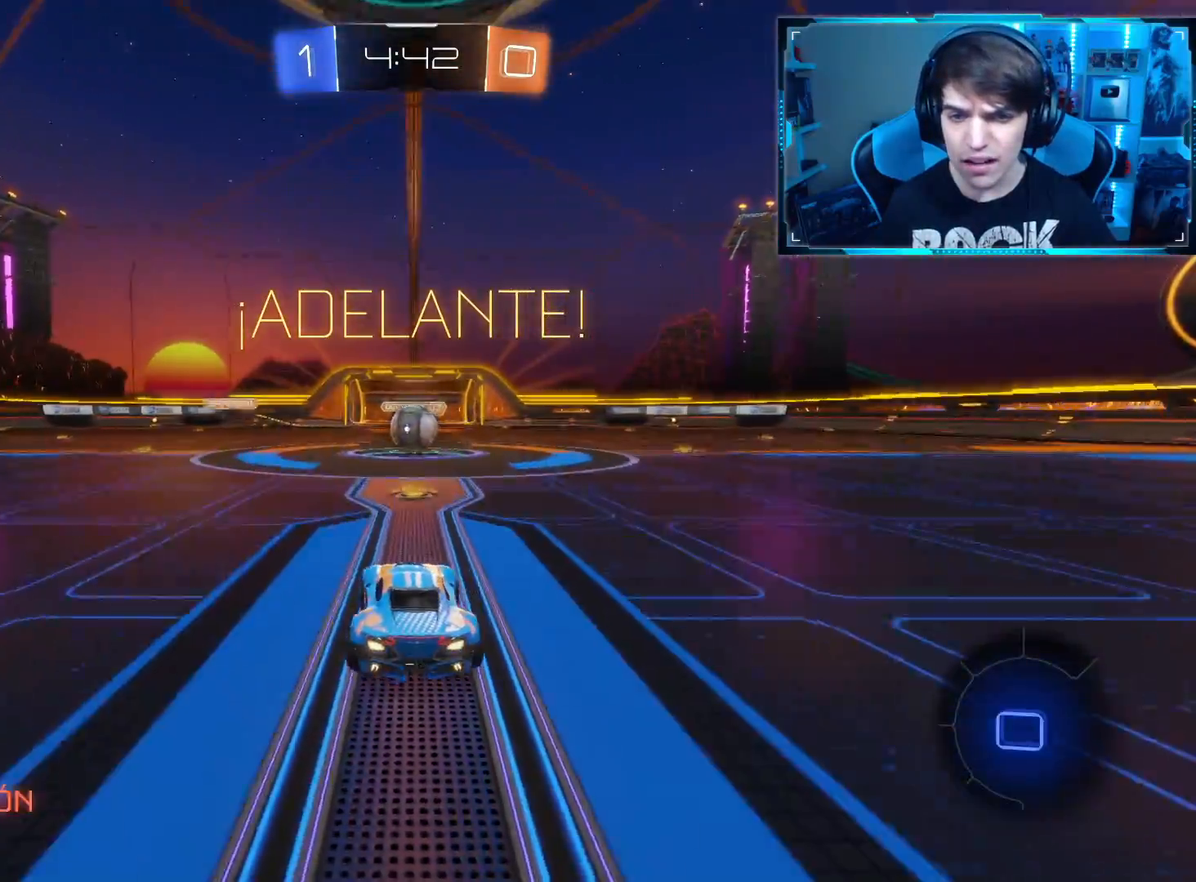
{"buttons": ["R2"], "left_stick": "up", "right_stick": "center", "events": [[17, "left_stick", "right"], [83, "left_stick", "center"], [167, "CROSS", "down"], [184, "CIRCLE", "up"], [234, "left_stick", "up"], [267, "CROSS", "up"], [267, "L1", "down"], [350, "CROSS", "down"], [467, "CROSS", "up"], [484, "L1", "up"]]}